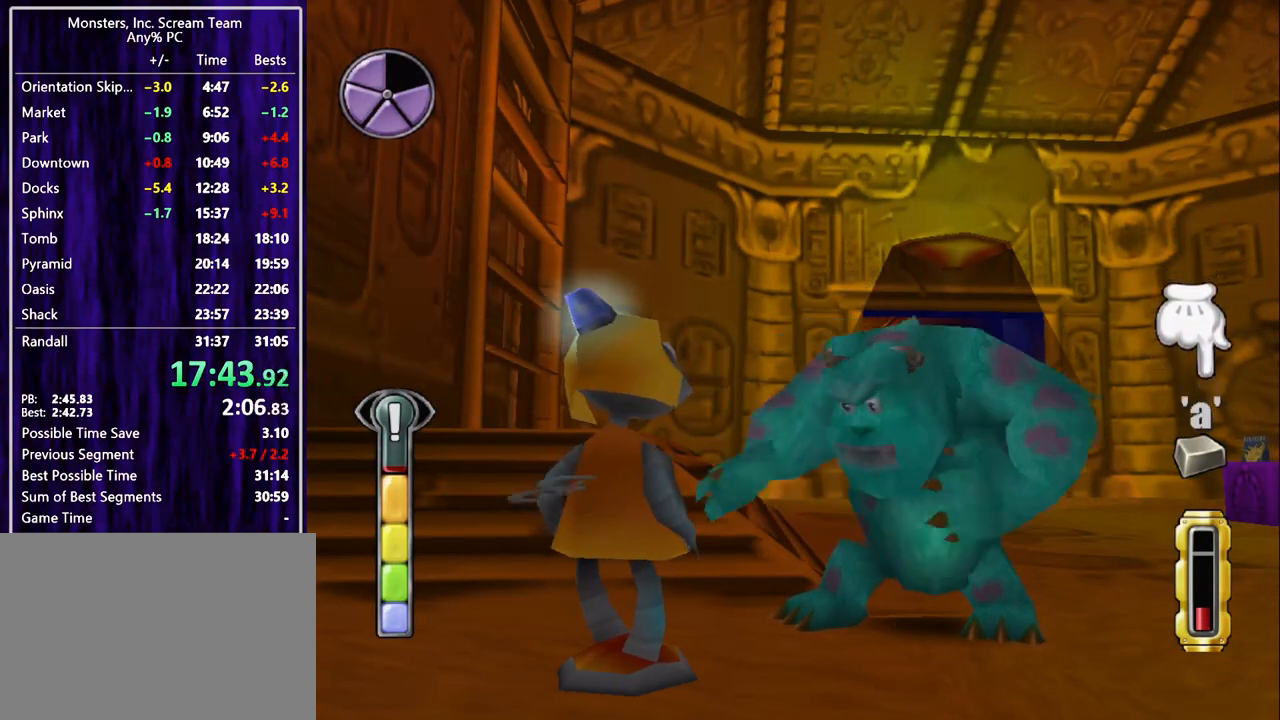
Gameplay with a controller (PlayStation layout); each line is a JSON object with the inputs held at the frame after it. "events" lists button and stick changes between this image and that frame as [ms after this image, input, new state], when the widget could be followed in between. Not read: L3 R3 right_stick.
{"buttons": [], "left_stick": "center", "events": [[33, "TRIANGLE", "up"], [100, "TRIANGLE", "down"], [200, "TRIANGLE", "up"], [233, "TRIANGLE", "down"], [333, "TRIANGLE", "up"], [400, "TRIANGLE", "down"], [500, "TRIANGLE", "up"]]}
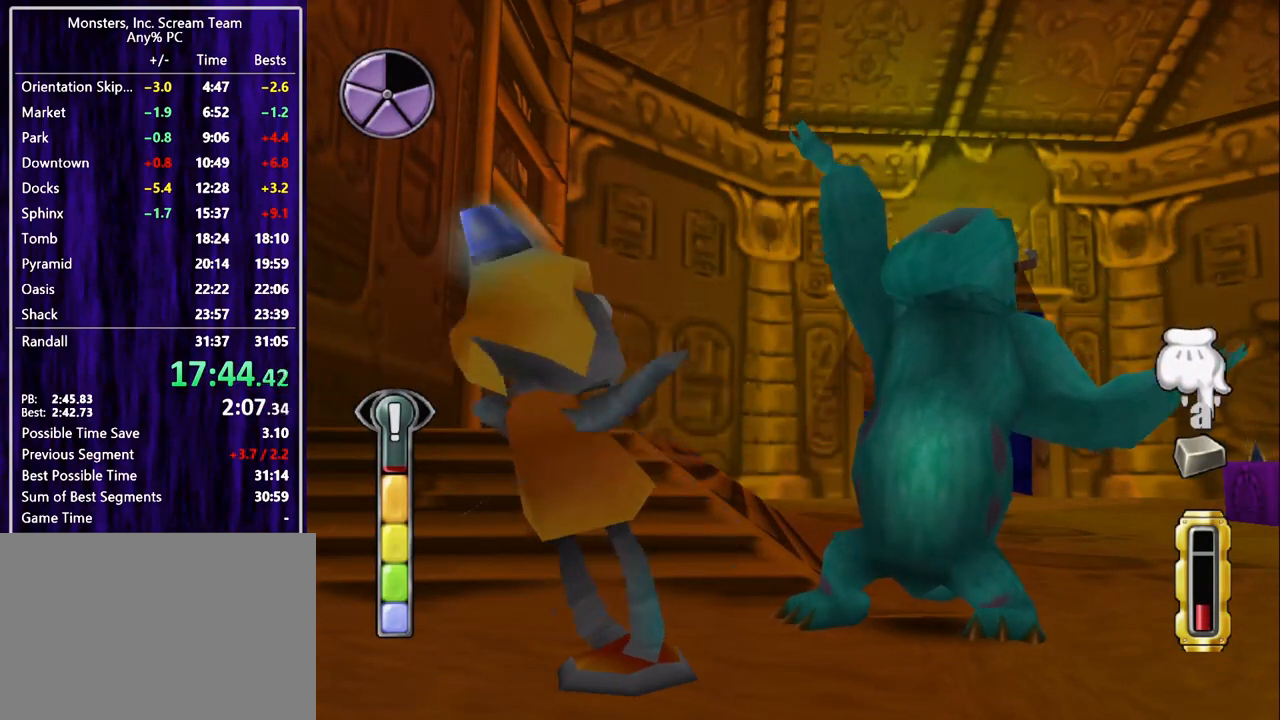
{"buttons": ["TRIANGLE"], "left_stick": "center", "events": [[33, "TRIANGLE", "down"], [267, "TRIANGLE", "up"], [333, "TRIANGLE", "down"], [400, "TRIANGLE", "up"], [467, "TRIANGLE", "down"]]}
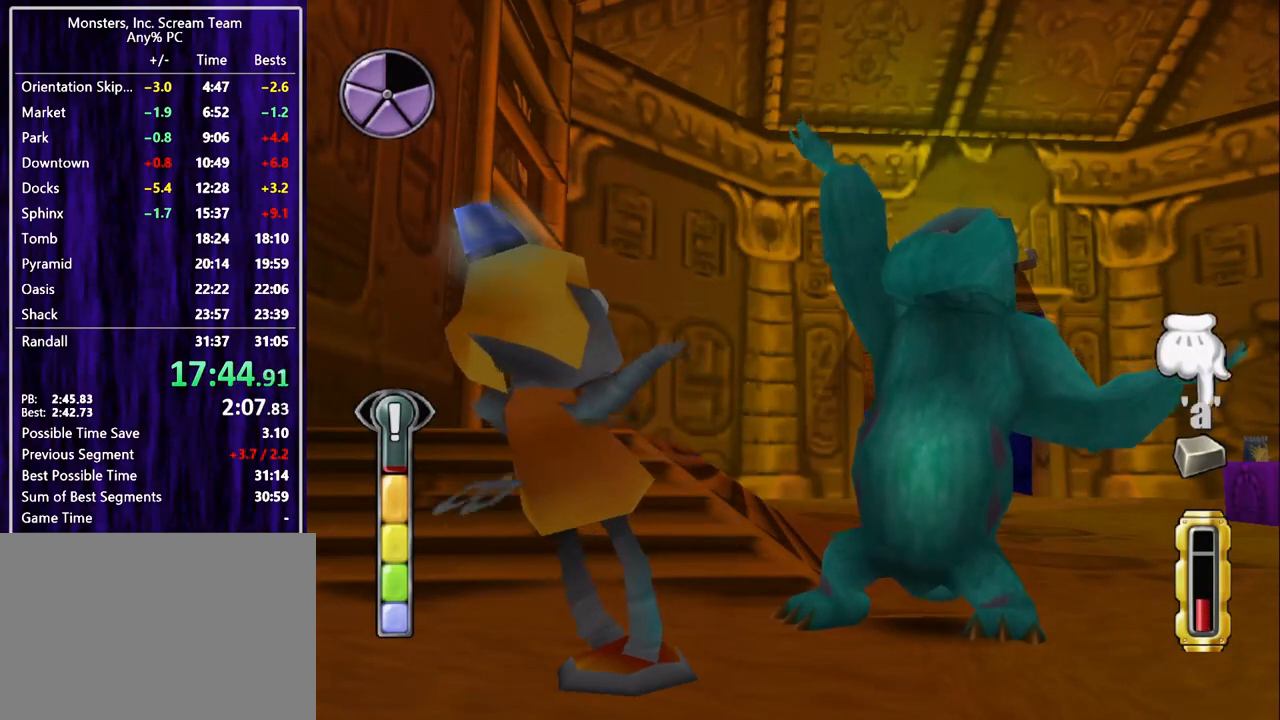
{"buttons": [], "left_stick": "center", "events": [[33, "TRIANGLE", "up"], [133, "TRIANGLE", "down"], [200, "TRIANGLE", "up"], [267, "TRIANGLE", "down"], [333, "TRIANGLE", "up"], [433, "TRIANGLE", "down"], [467, "TRIANGLE", "up"]]}
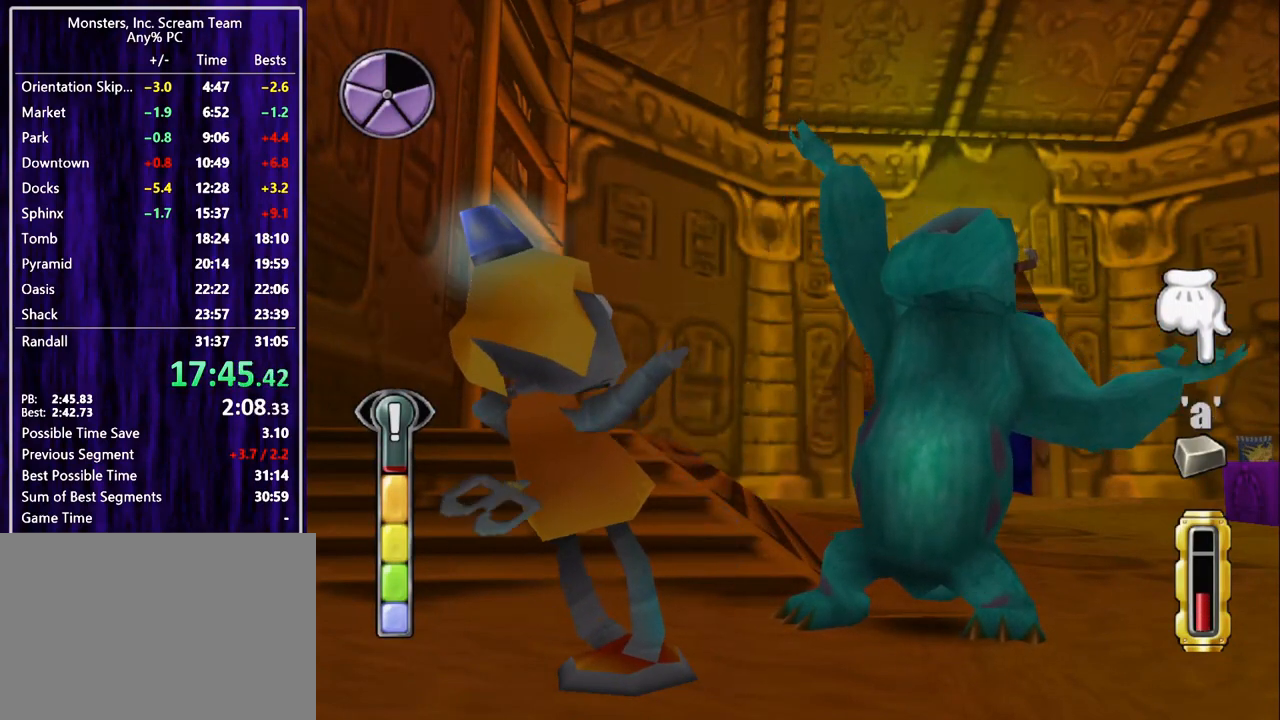
{"buttons": [], "left_stick": "center", "events": [[67, "TRIANGLE", "down"], [233, "SQUARE", "down"], [233, "TRIANGLE", "up"], [333, "SQUARE", "up"], [400, "SQUARE", "down"], [433, "SQUARE", "up"]]}
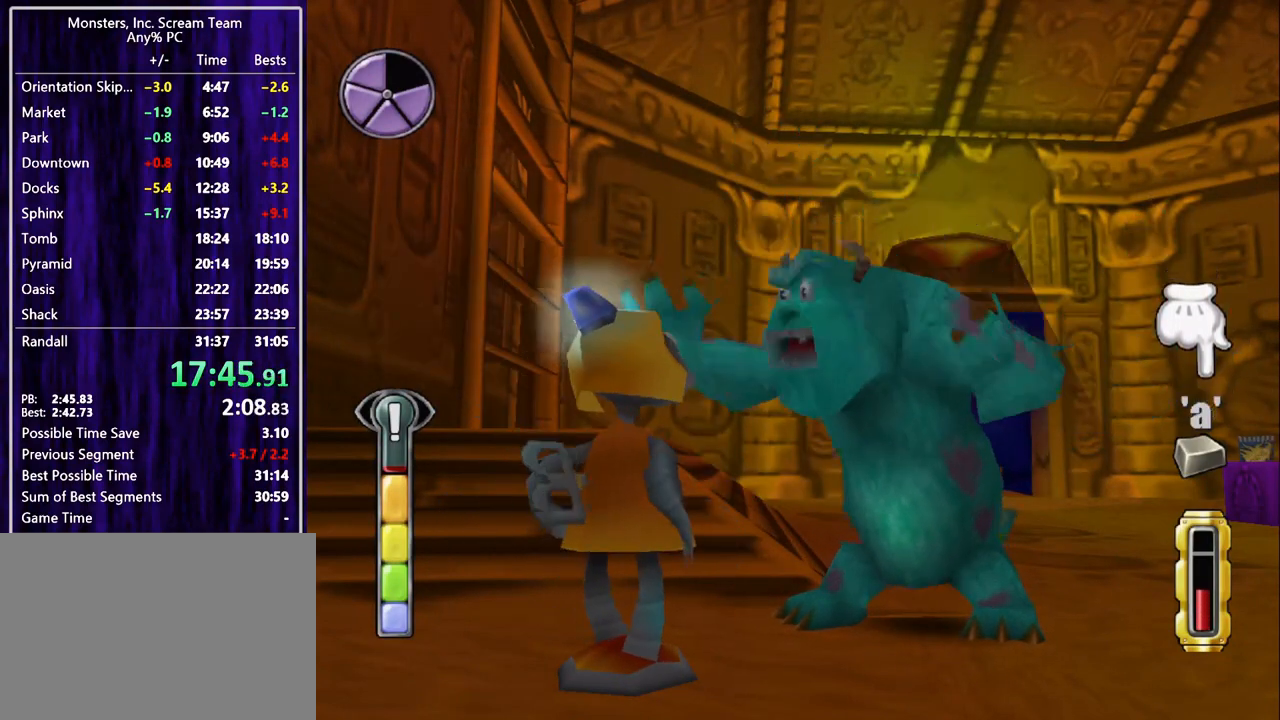
{"buttons": [], "left_stick": "center", "events": [[33, "SQUARE", "down"], [100, "SQUARE", "up"], [133, "SQUARE", "down"], [233, "SQUARE", "up"], [300, "SQUARE", "down"], [367, "SQUARE", "up"], [433, "SQUARE", "down"], [500, "SQUARE", "up"]]}
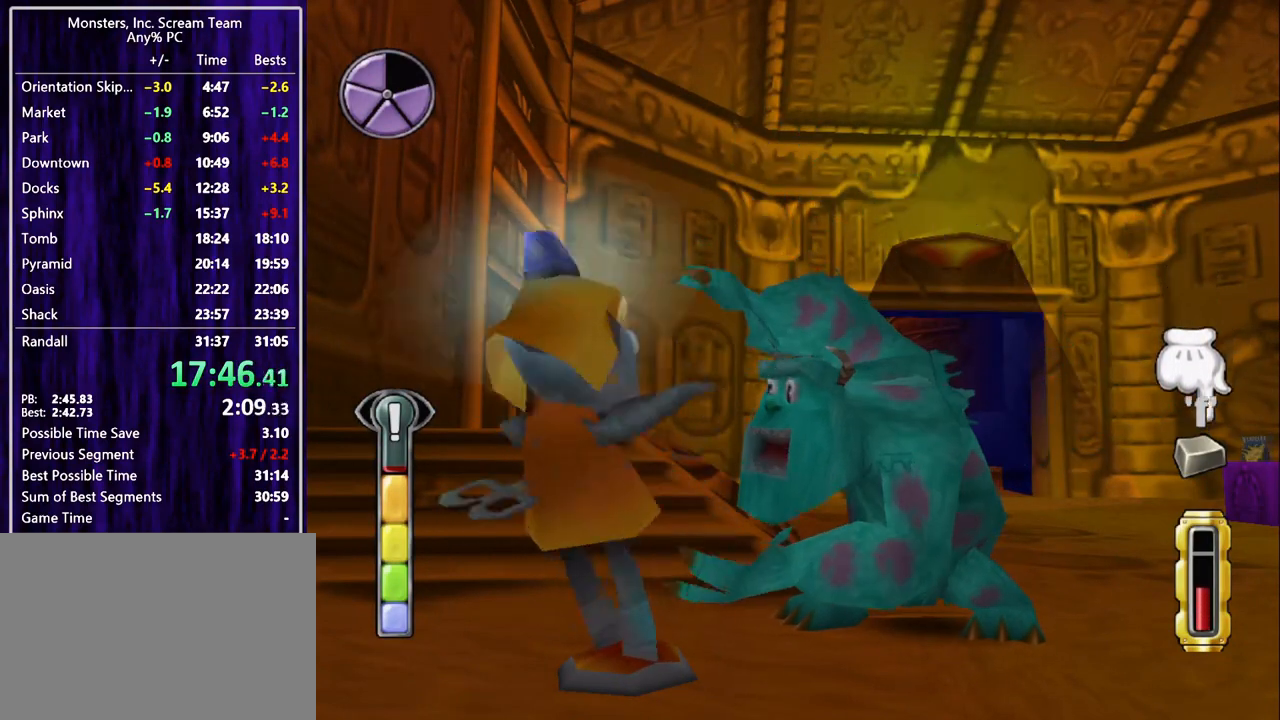
{"buttons": [], "left_stick": "center", "events": [[100, "SQUARE", "down"], [133, "SQUARE", "up"], [200, "SQUARE", "down"], [300, "SQUARE", "up"], [367, "SQUARE", "down"], [433, "SQUARE", "up"]]}
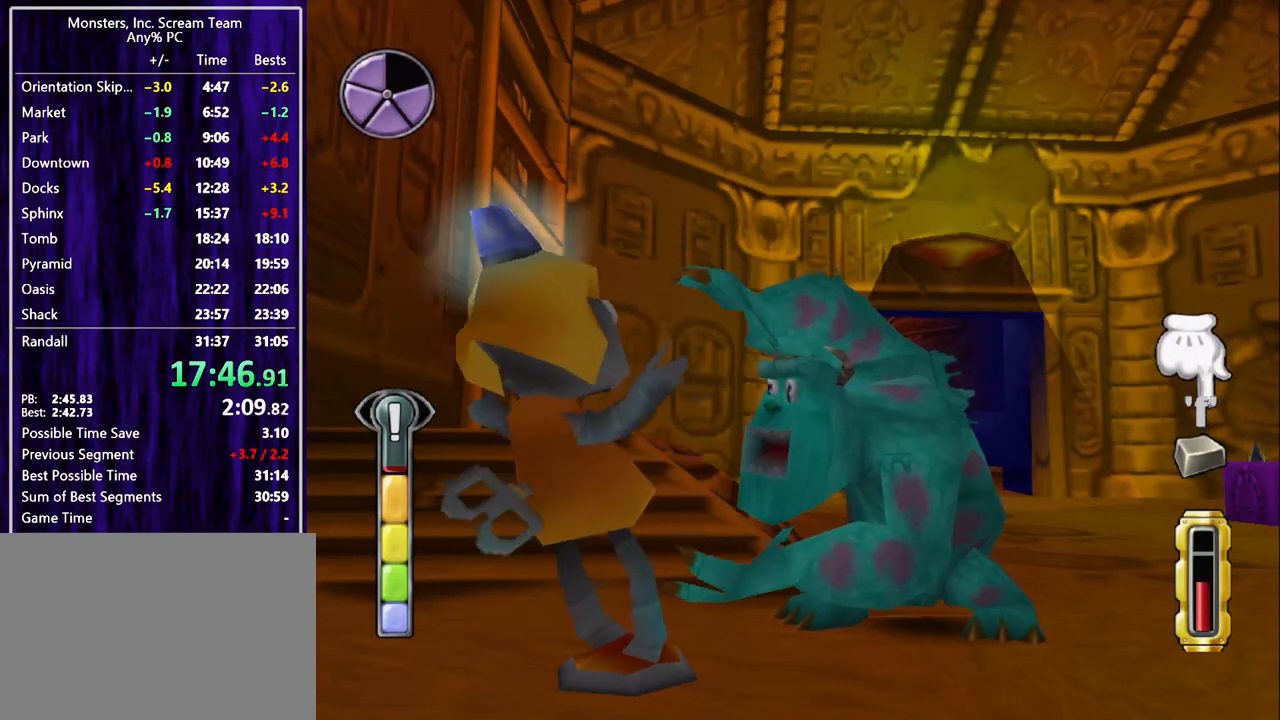
{"buttons": ["SQUARE"], "left_stick": "center", "events": [[33, "SQUARE", "down"], [100, "SQUARE", "up"], [167, "SQUARE", "down"], [233, "SQUARE", "up"], [333, "SQUARE", "down"], [367, "SQUARE", "up"], [467, "SQUARE", "down"]]}
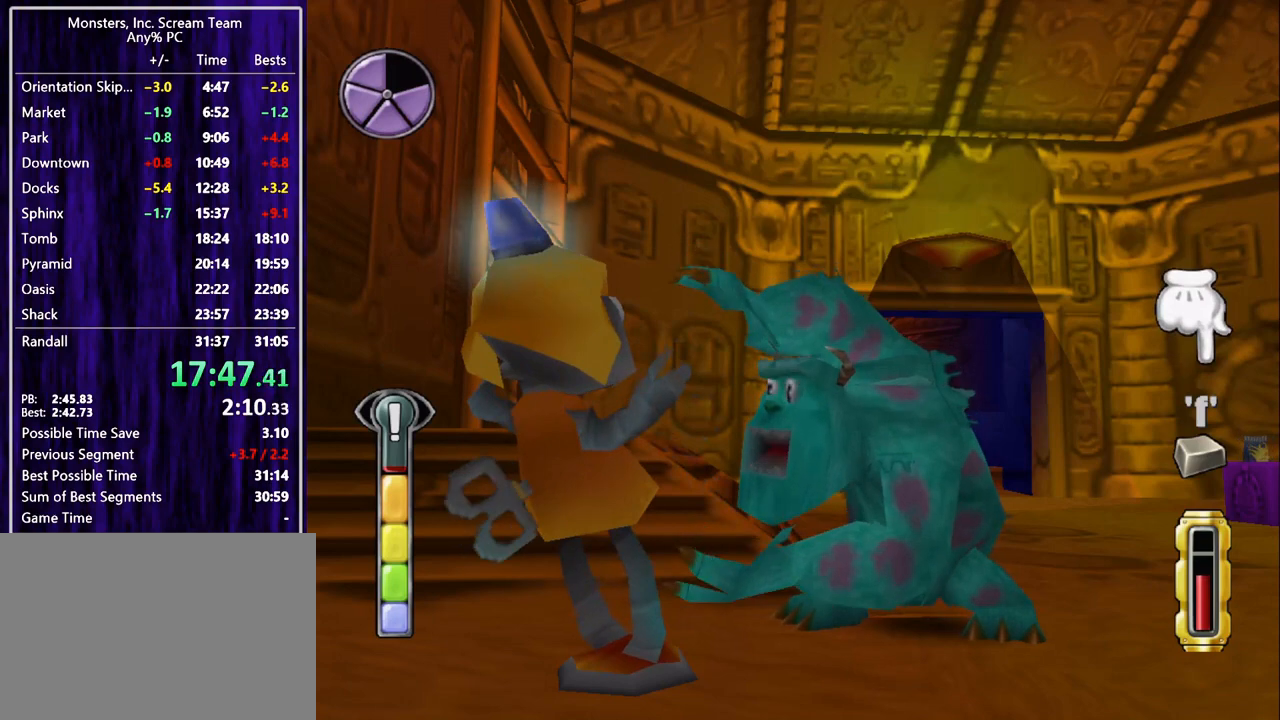
{"buttons": [], "left_stick": "center", "events": [[33, "SQUARE", "up"], [100, "SQUARE", "down"], [233, "CIRCLE", "down"], [233, "SQUARE", "up"], [233, "TRIANGLE", "down"], [300, "TRIANGLE", "up"], [333, "CIRCLE", "up"], [433, "CIRCLE", "down"], [500, "CIRCLE", "up"]]}
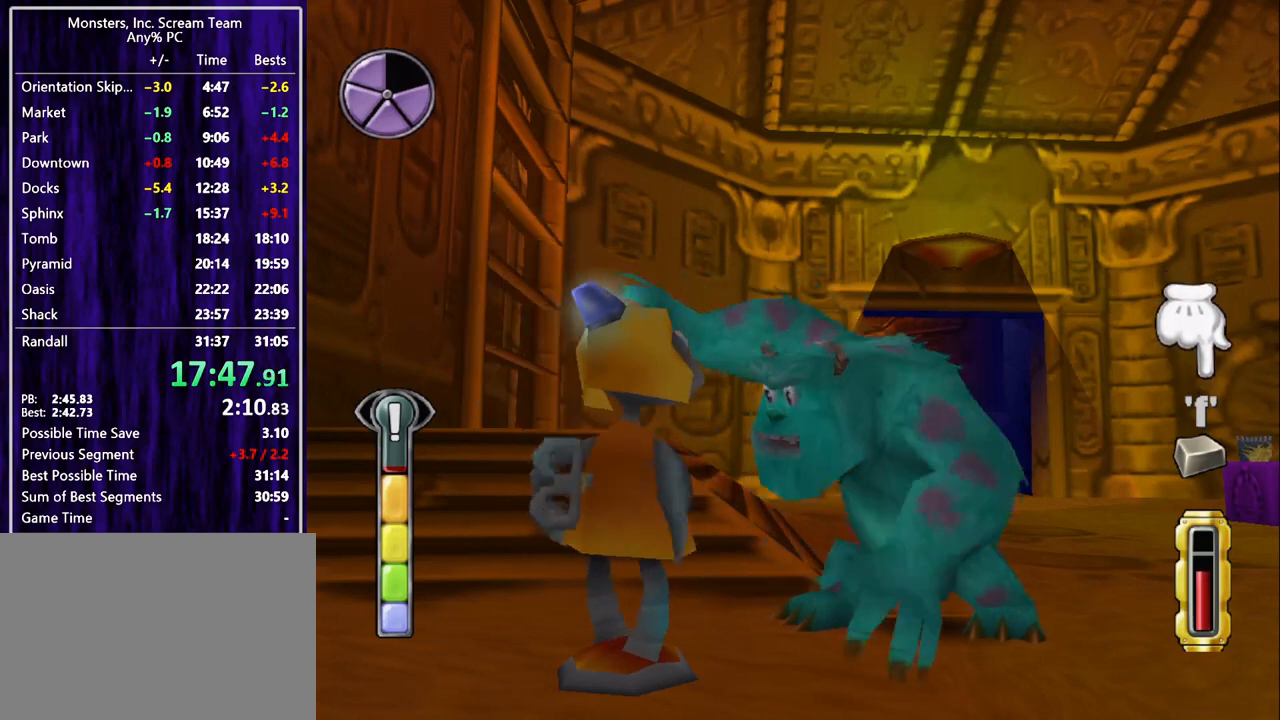
{"buttons": ["CIRCLE"], "left_stick": "center", "events": [[67, "CIRCLE", "down"], [133, "CIRCLE", "up"], [233, "CIRCLE", "down"], [267, "CIRCLE", "up"], [367, "CIRCLE", "down"], [433, "CIRCLE", "up"], [500, "CIRCLE", "down"]]}
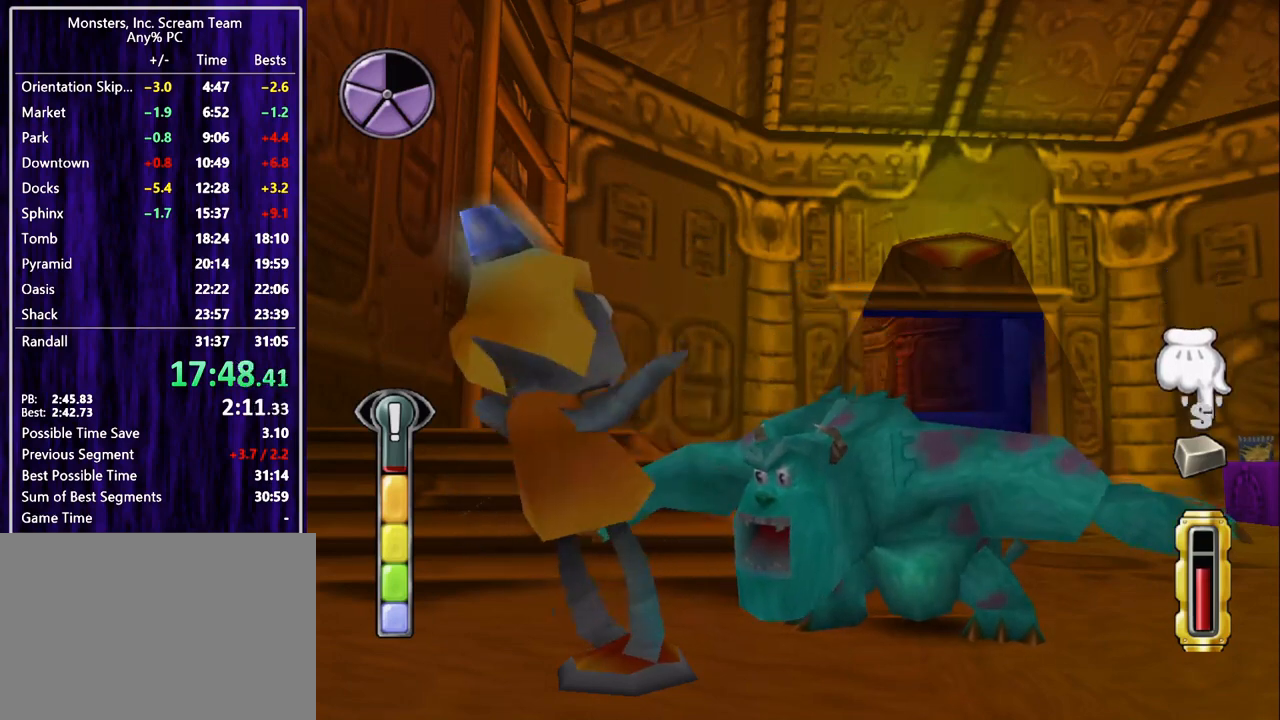
{"buttons": ["CIRCLE"], "left_stick": "center", "events": [[67, "CIRCLE", "up"], [133, "CIRCLE", "down"], [233, "CIRCLE", "up"], [333, "CIRCLE", "down"], [400, "CIRCLE", "up"], [467, "CIRCLE", "down"]]}
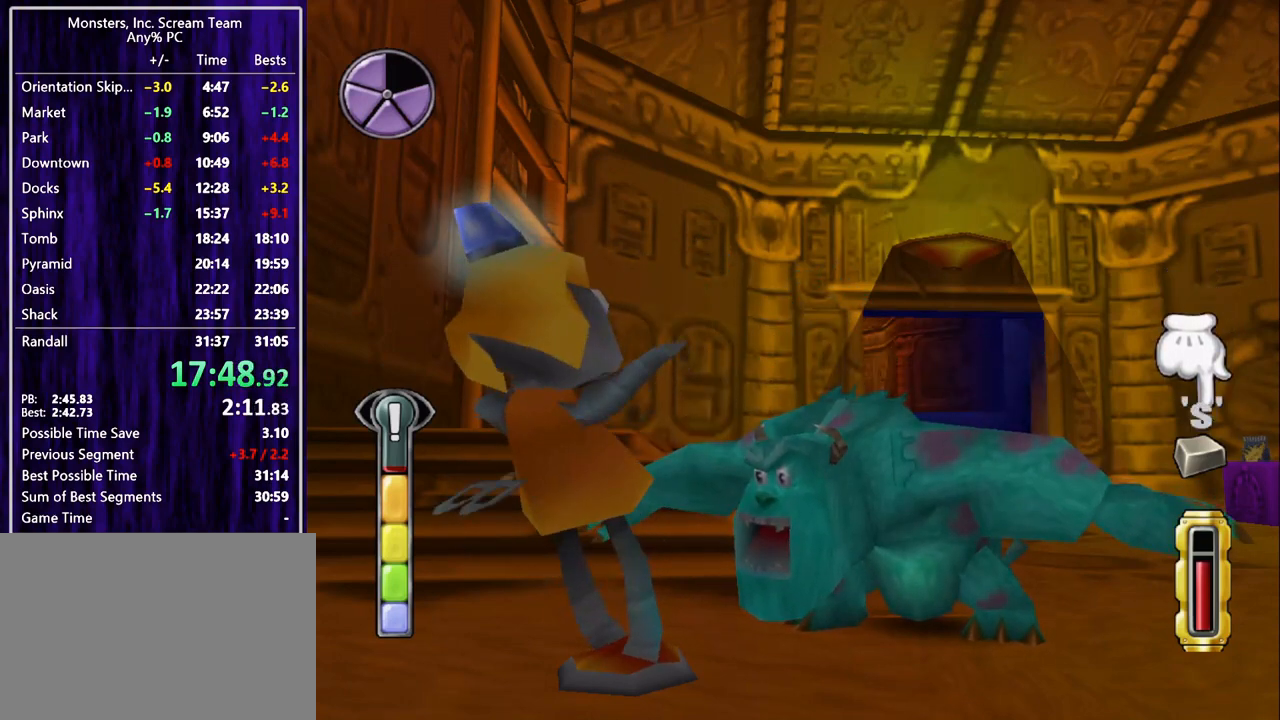
{"buttons": [], "left_stick": "center", "events": [[33, "CIRCLE", "up"], [133, "CIRCLE", "down"], [200, "CIRCLE", "up"], [267, "CIRCLE", "down"], [333, "CIRCLE", "up"], [433, "CIRCLE", "down"], [500, "CIRCLE", "up"]]}
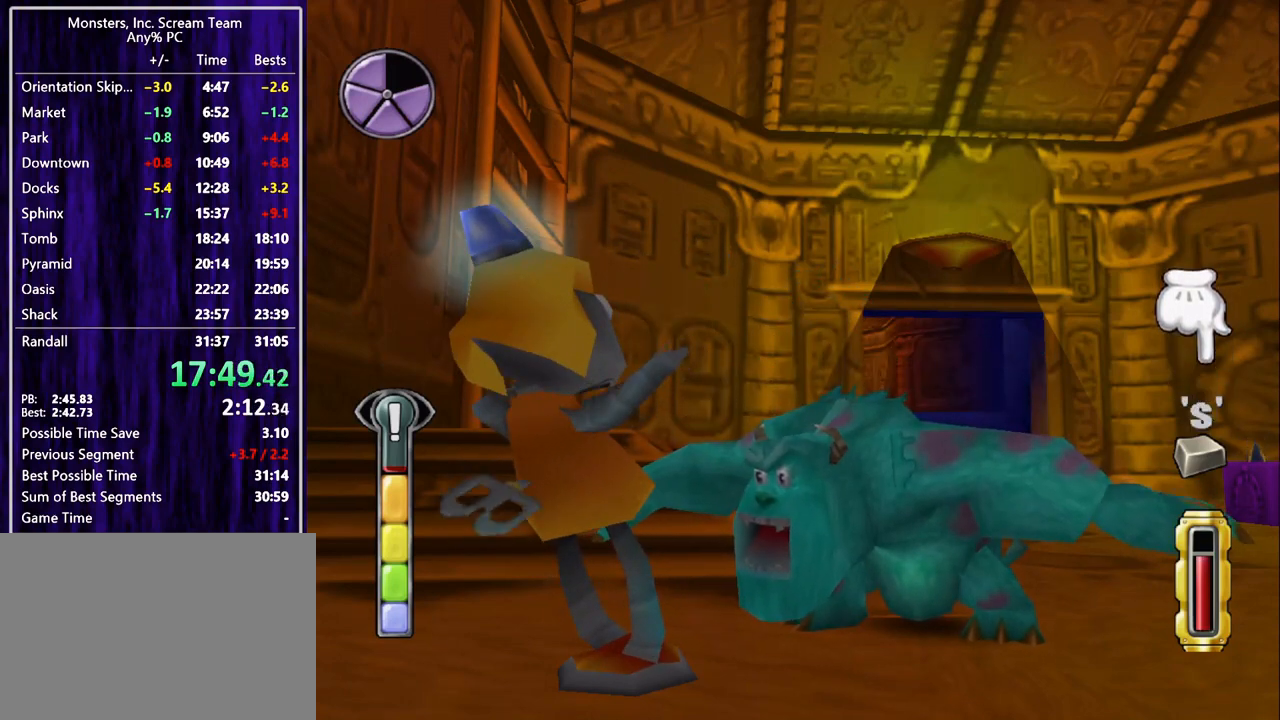
{"buttons": ["CROSS"], "left_stick": "center", "events": [[67, "CROSS", "down"], [133, "CROSS", "up"], [200, "CROSS", "down"], [233, "CROSS", "up"], [333, "CROSS", "down"], [400, "CROSS", "up"], [467, "CROSS", "down"]]}
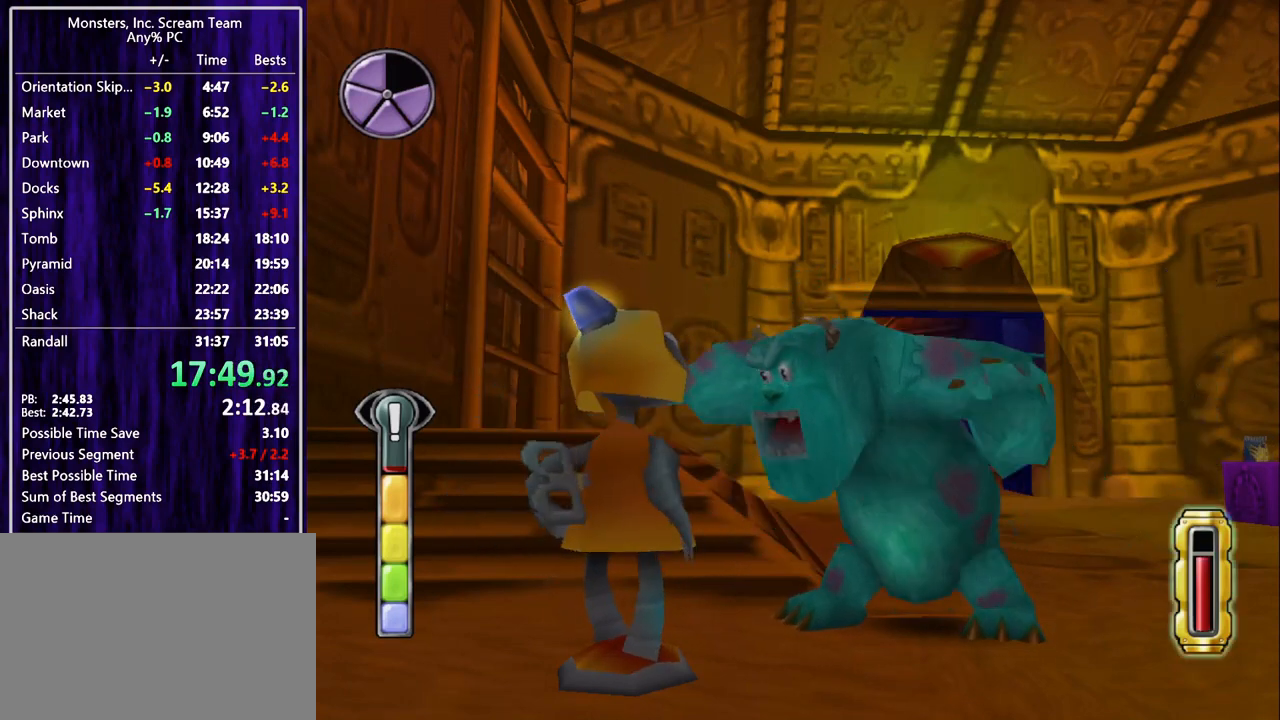
{"buttons": [], "left_stick": "center", "events": [[33, "CROSS", "up"], [133, "CROSS", "down"], [200, "CROSS", "up"], [267, "CROSS", "down"], [333, "CROSS", "up"]]}
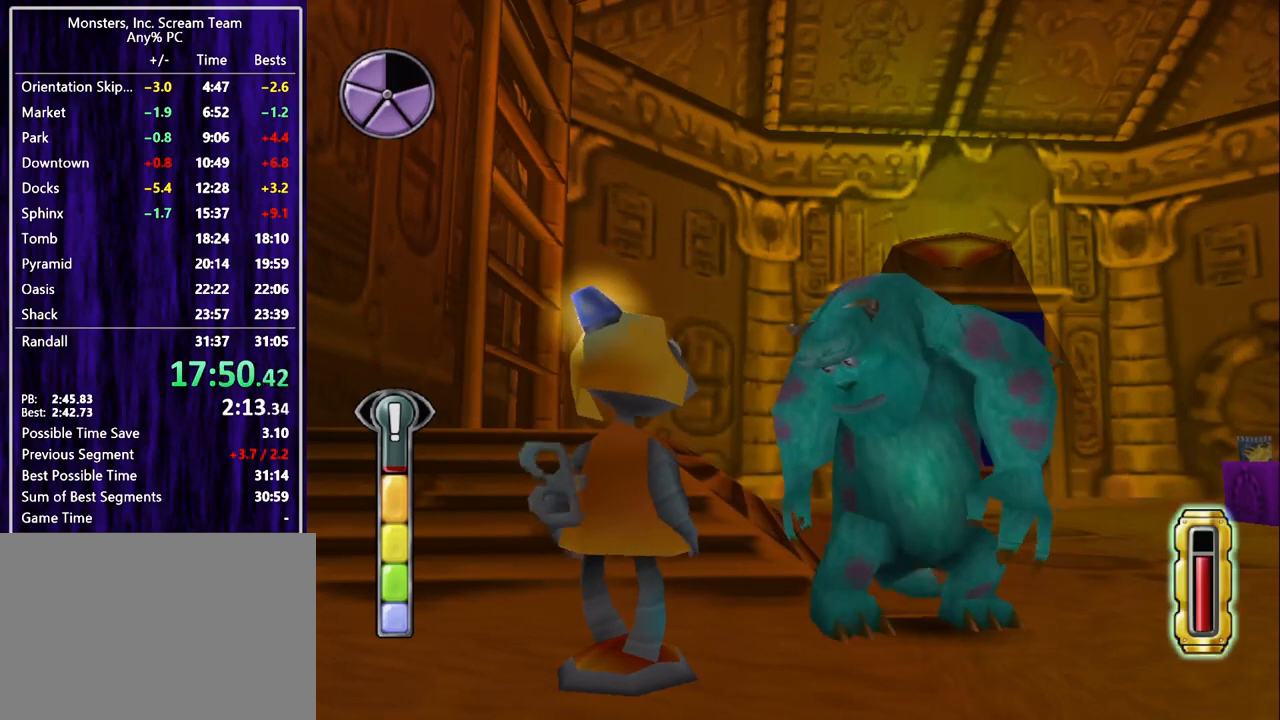
{"buttons": ["R1", "DPAD_LEFT"], "left_stick": "center", "events": [[367, "DPAD_LEFT", "down"], [433, "R1", "down"]]}
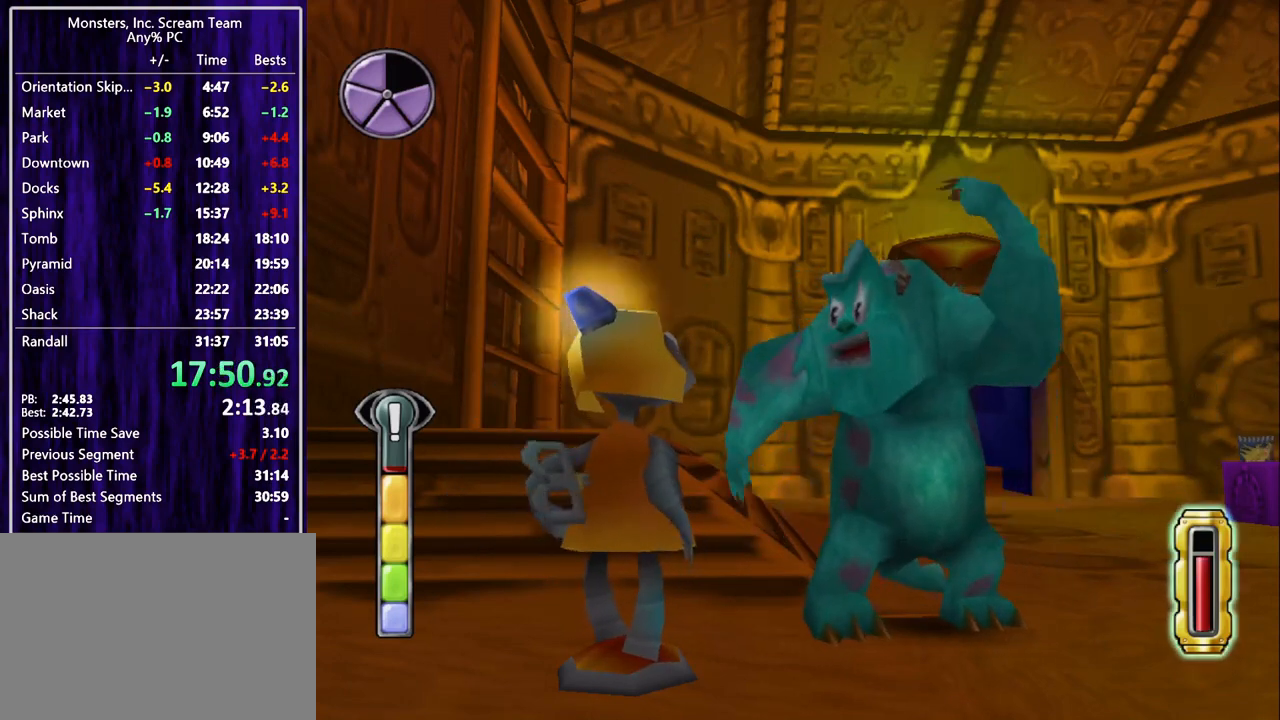
{"buttons": ["R1", "DPAD_LEFT"], "left_stick": "center", "events": []}
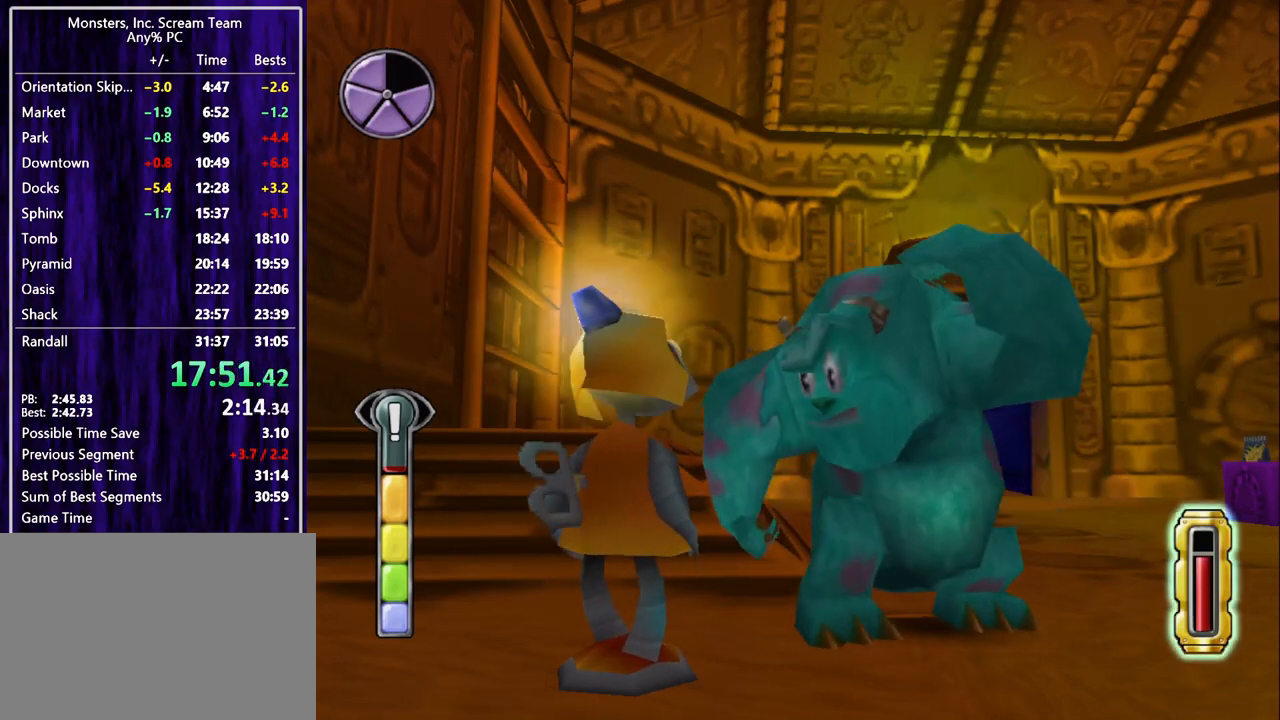
{"buttons": ["R1", "DPAD_LEFT"], "left_stick": "center", "events": []}
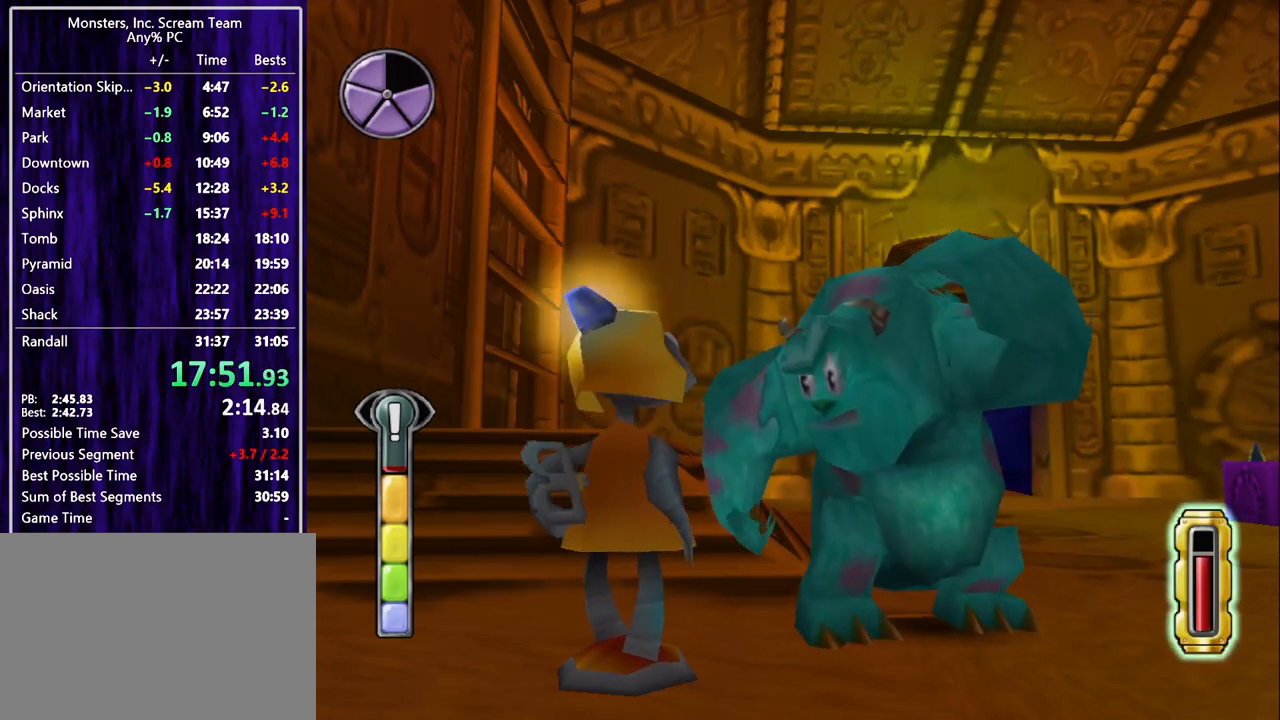
{"buttons": ["R1", "DPAD_DOWN", "DPAD_LEFT"], "left_stick": "center", "events": [[400, "DPAD_DOWN", "down"]]}
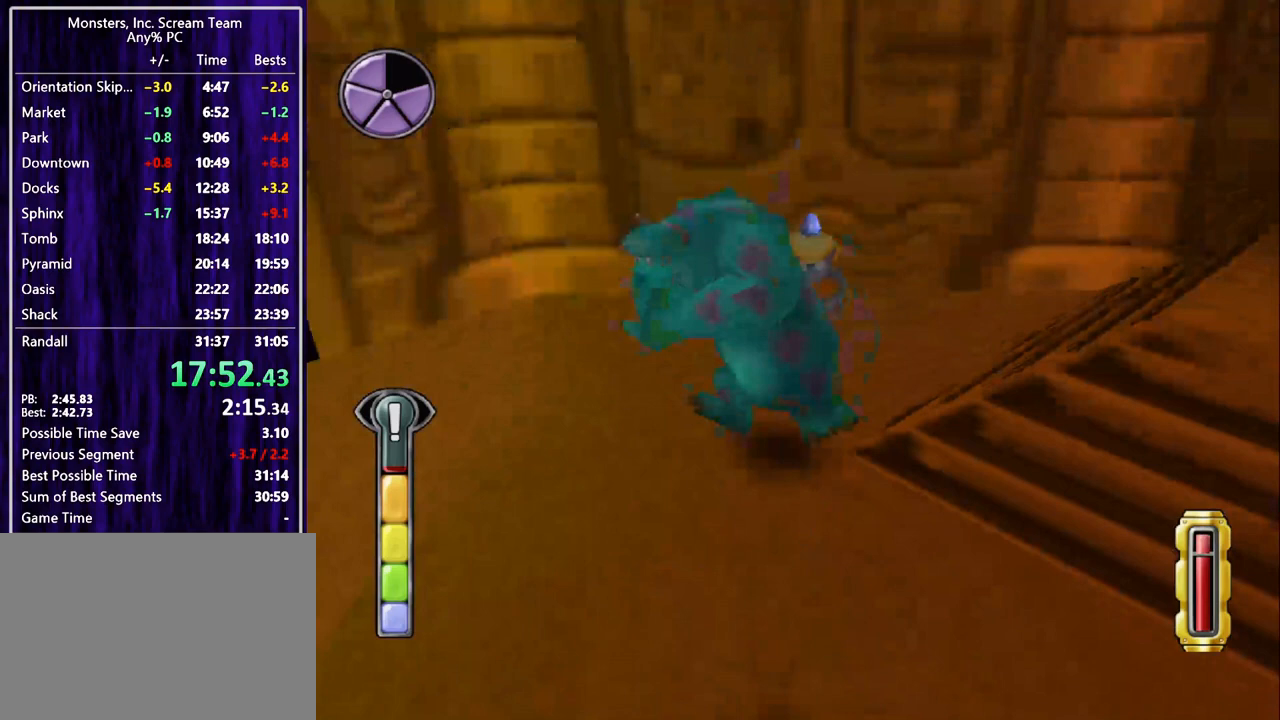
{"buttons": ["DPAD_LEFT"], "left_stick": "center", "events": [[33, "CROSS", "down"], [67, "CROSS", "up"], [133, "CROSS", "down"], [267, "CROSS", "up"], [267, "DPAD_DOWN", "up"], [333, "R1", "up"]]}
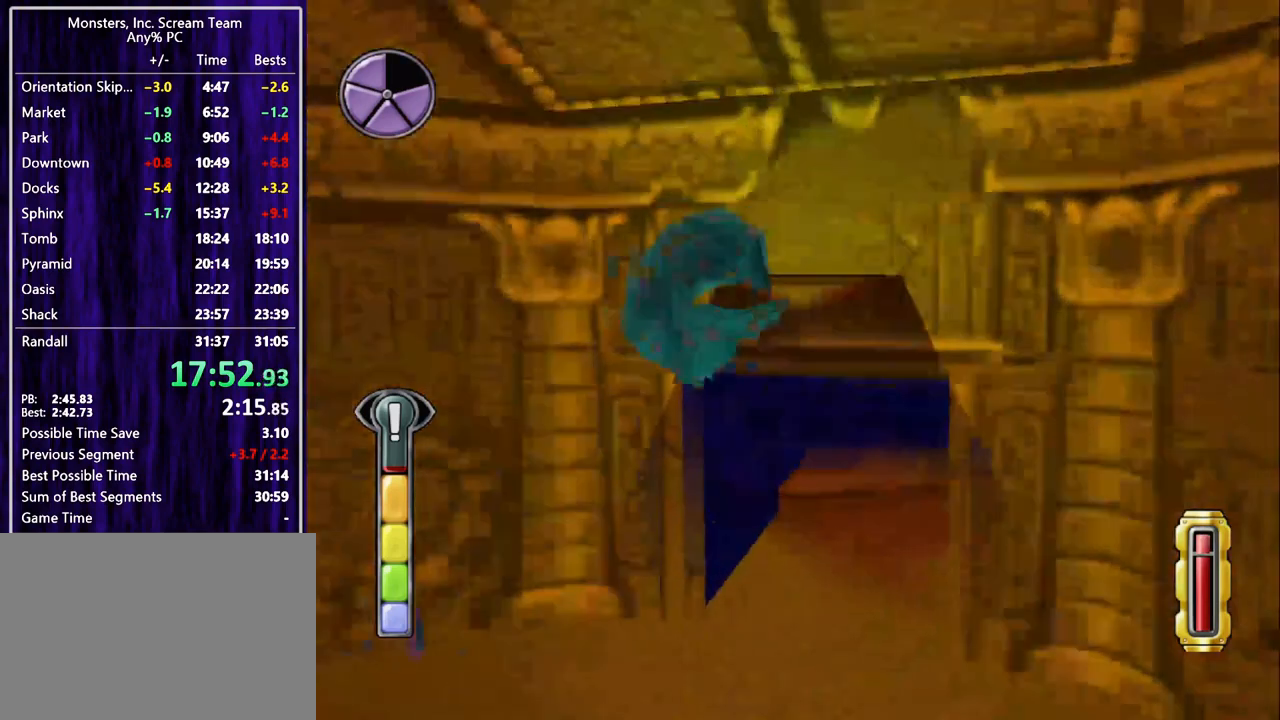
{"buttons": ["DPAD_LEFT"], "left_stick": "center", "events": []}
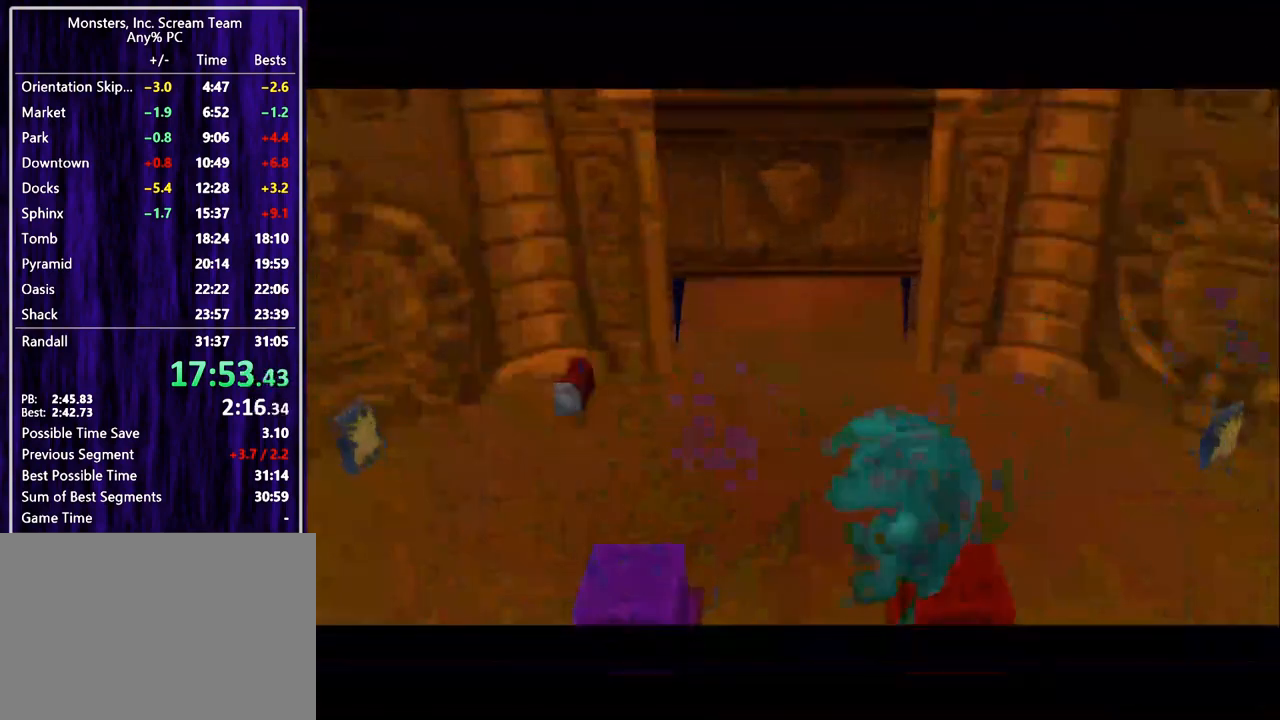
{"buttons": ["DPAD_UP"], "left_stick": "center", "events": [[33, "DPAD_UP", "down"], [133, "DPAD_LEFT", "up"]]}
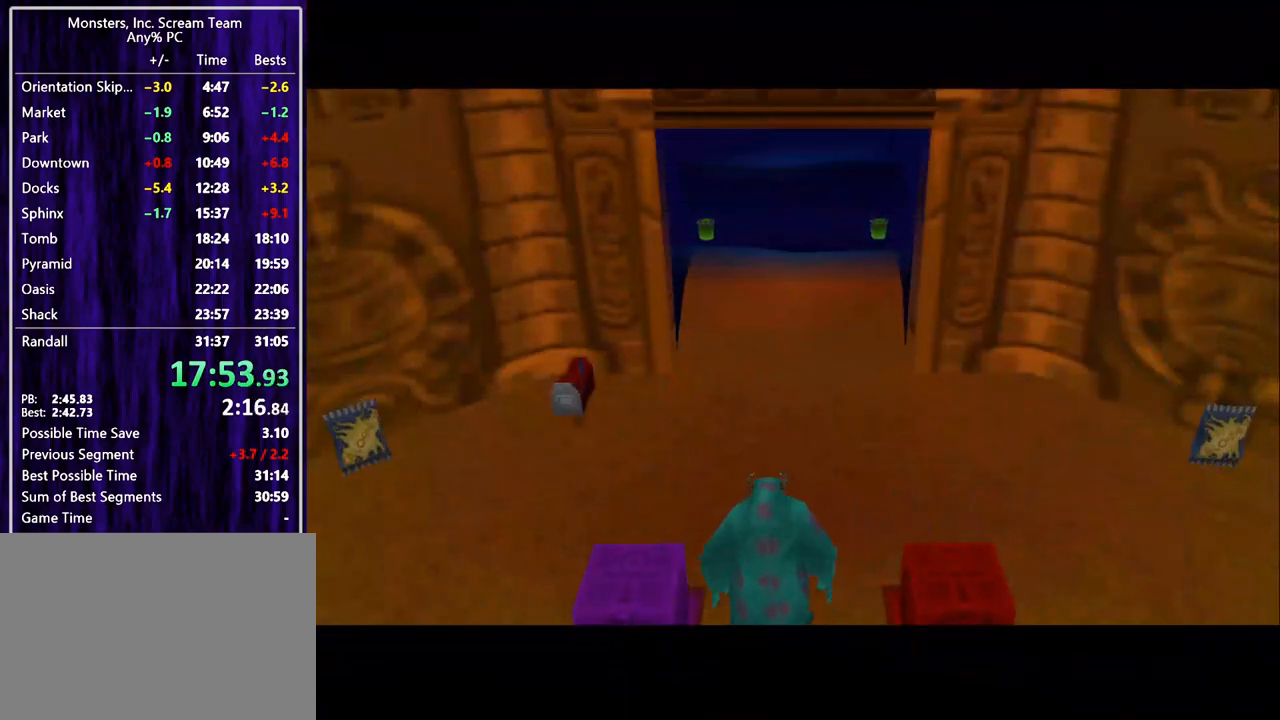
{"buttons": ["DPAD_UP"], "left_stick": "center", "events": []}
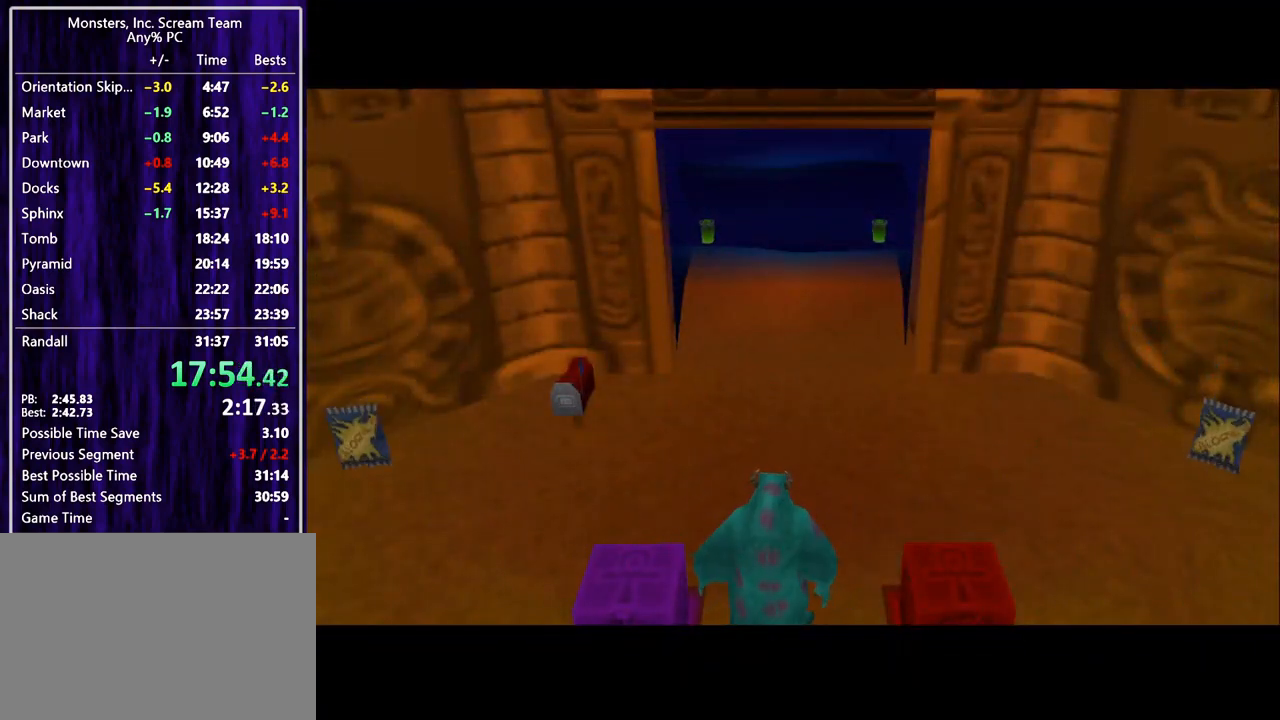
{"buttons": ["DPAD_UP"], "left_stick": "center", "events": []}
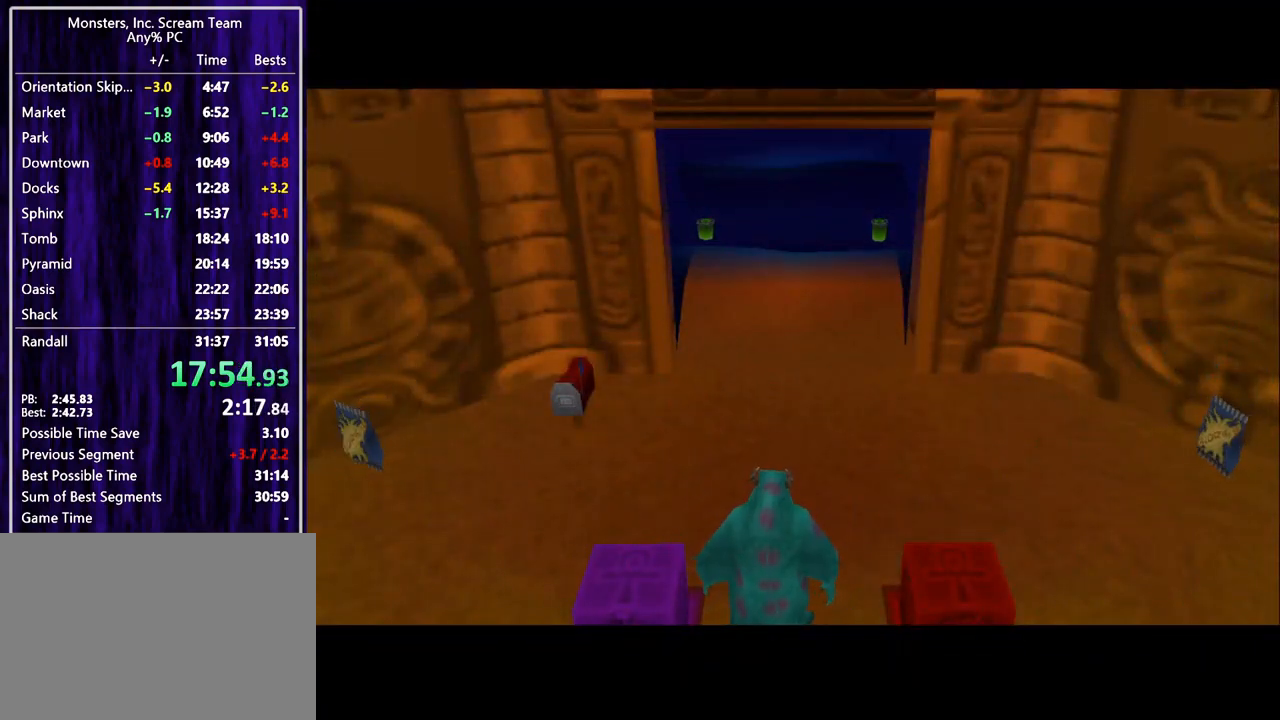
{"buttons": ["DPAD_UP"], "left_stick": "center", "events": []}
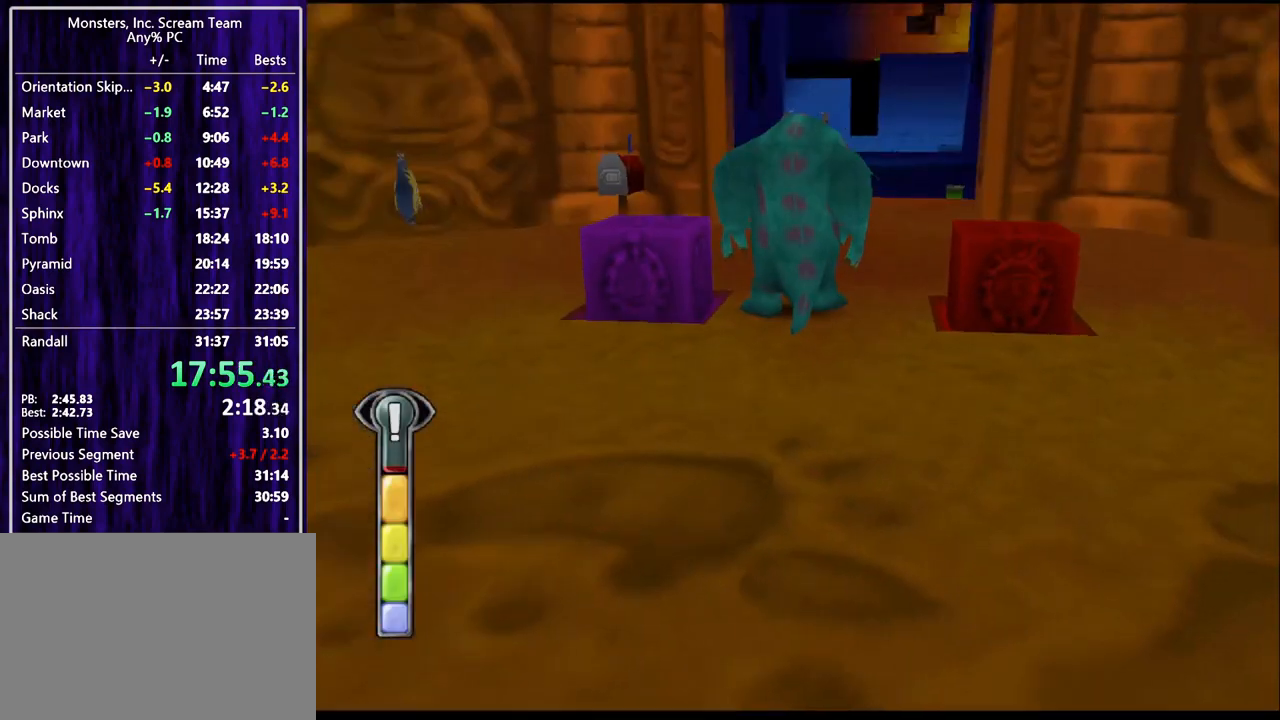
{"buttons": ["DPAD_UP", "DPAD_RIGHT"], "left_stick": "center", "events": [[400, "DPAD_RIGHT", "down"]]}
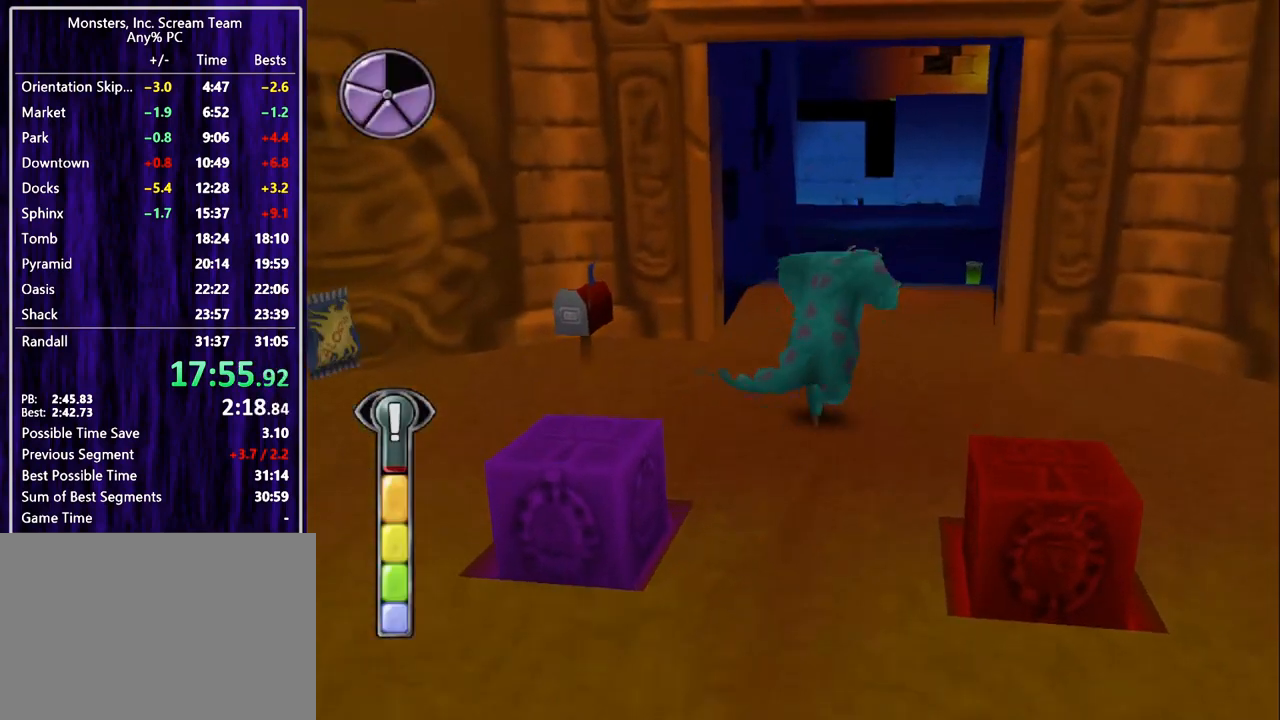
{"buttons": ["CROSS", "DPAD_UP"], "left_stick": "center", "events": [[33, "DPAD_RIGHT", "up"], [333, "CROSS", "down"], [400, "CROSS", "up"], [433, "CROSS", "down"]]}
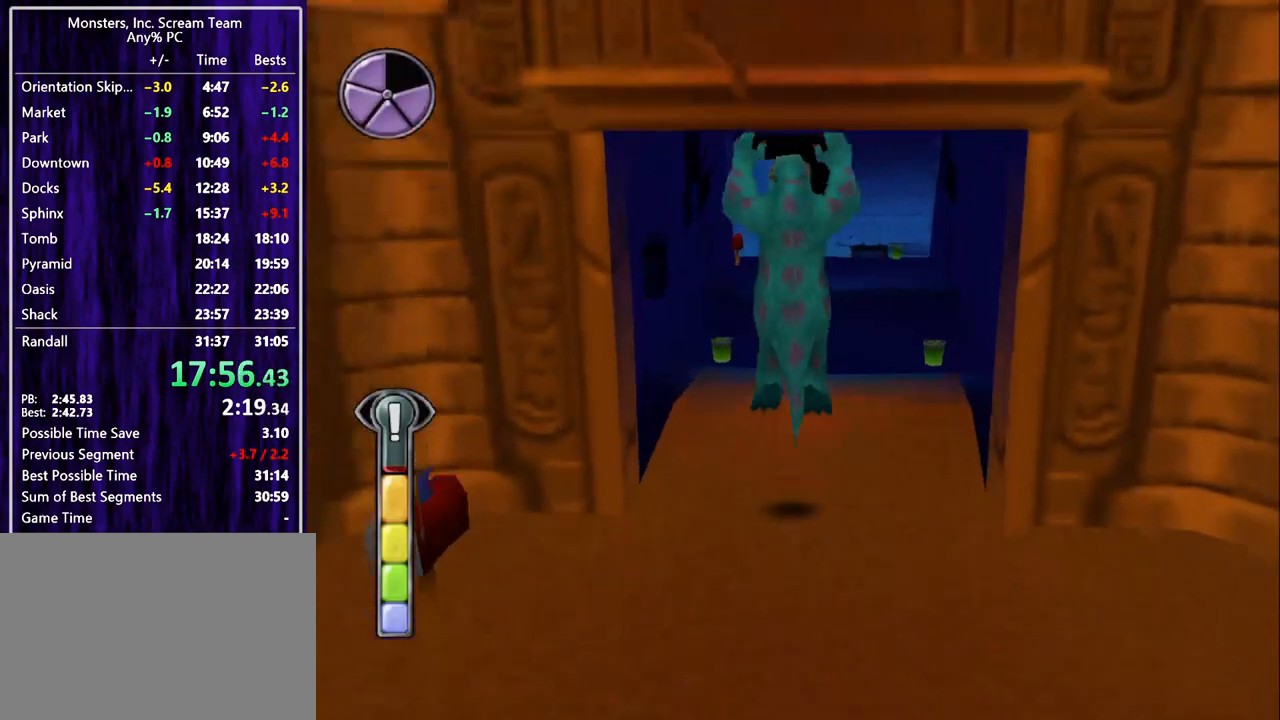
{"buttons": ["DPAD_UP"], "left_stick": "center", "events": [[33, "CROSS", "up"]]}
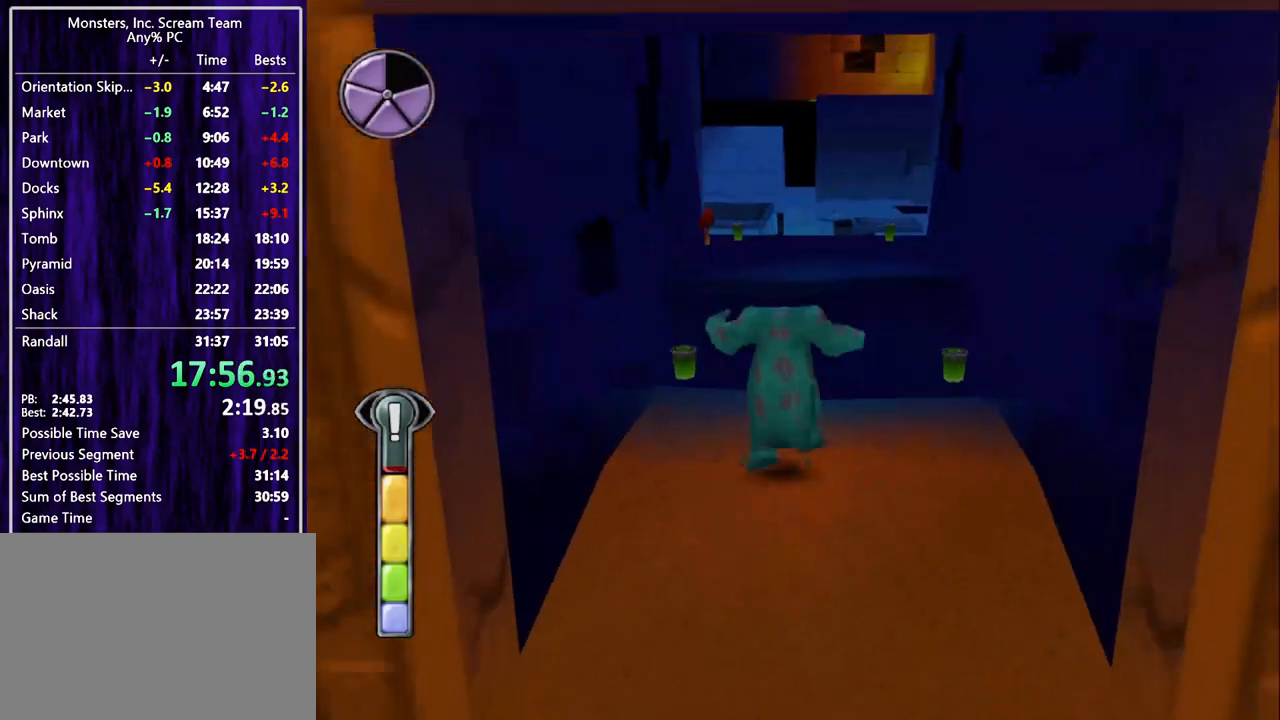
{"buttons": ["DPAD_UP"], "left_stick": "center", "events": []}
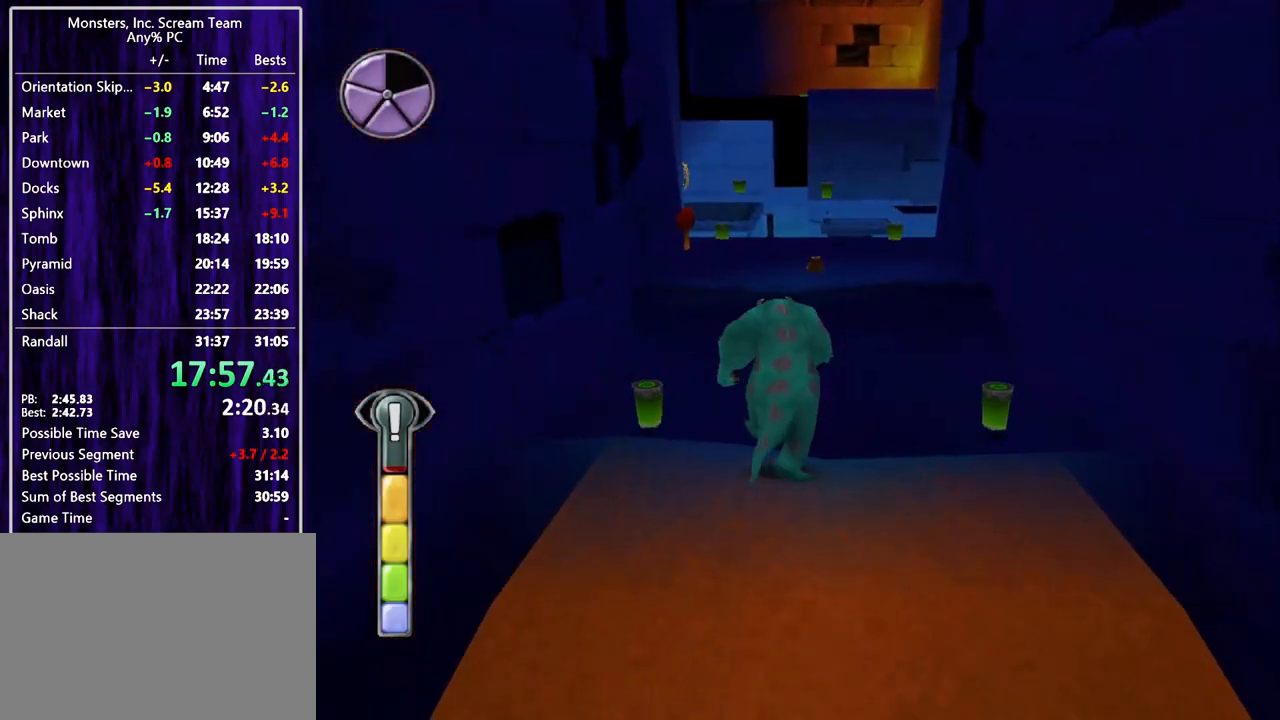
{"buttons": ["DPAD_UP"], "left_stick": "center", "events": [[333, "DPAD_LEFT", "down"], [433, "DPAD_LEFT", "up"]]}
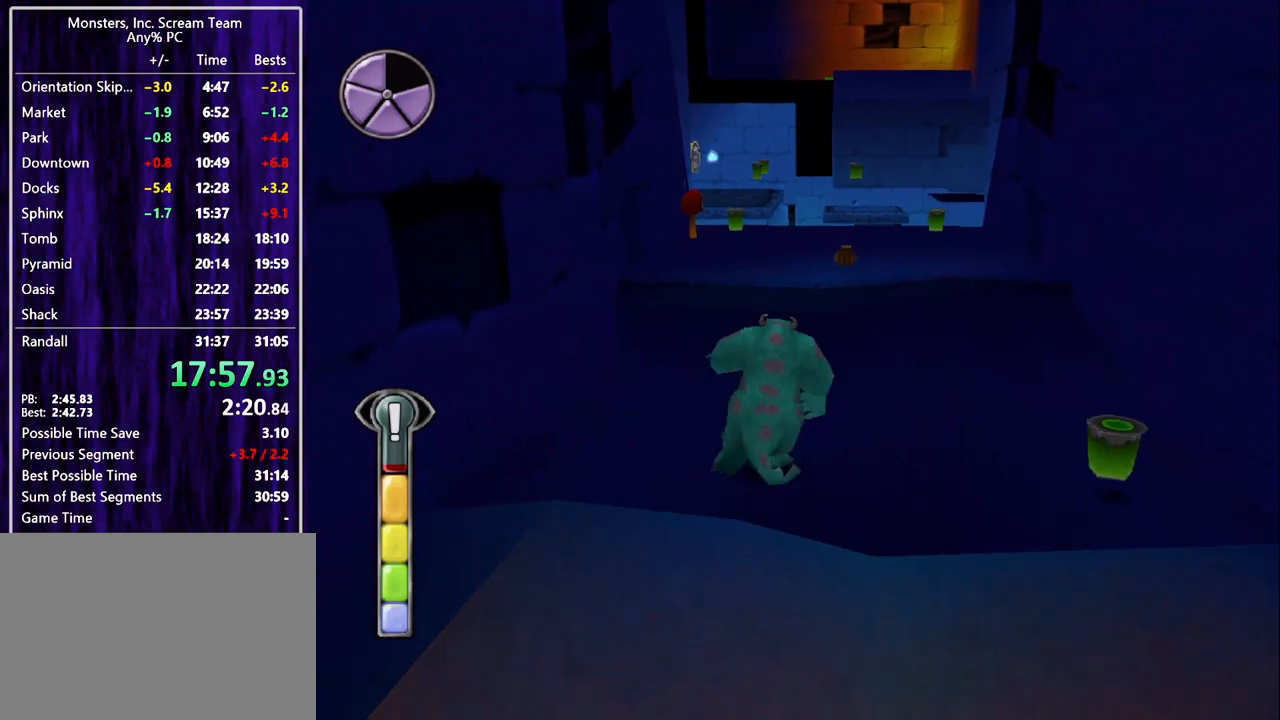
{"buttons": ["CROSS", "DPAD_UP"], "left_stick": "center", "events": [[333, "CROSS", "down"]]}
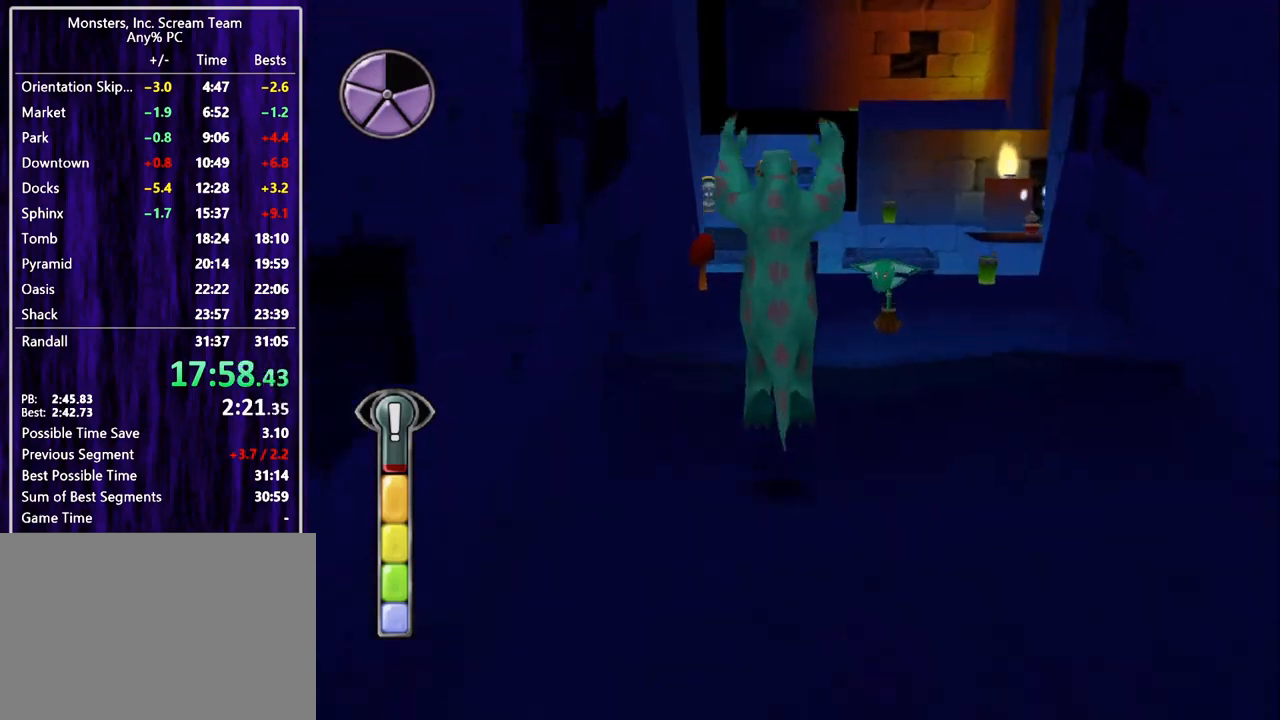
{"buttons": ["DPAD_UP"], "left_stick": "center", "events": [[33, "CROSS", "up"], [167, "CROSS", "down"], [333, "CROSS", "up"]]}